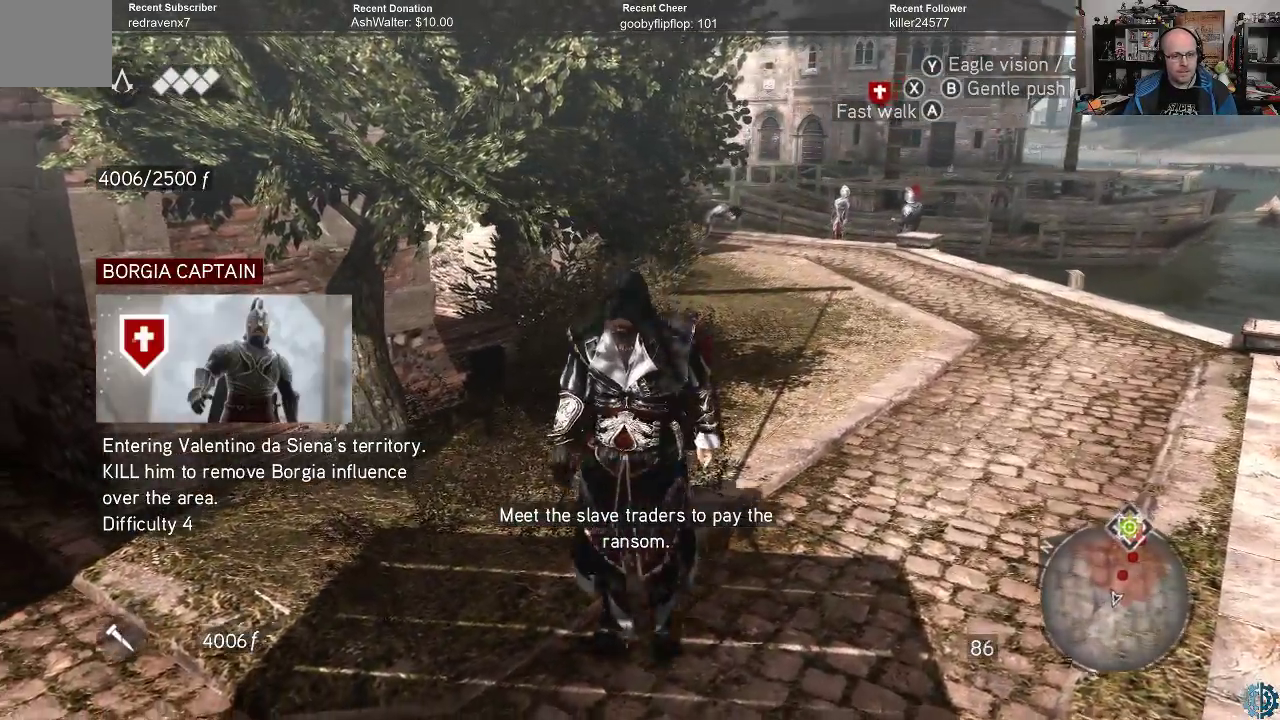
Gameplay with a controller (Xbox layout); each line is a JSON object with the inputs held at the frame after it. "events" lists button and stick changes between this image and that frame as [ms after this image, input, new state], when the widget could be followed in between.
{"buttons": [], "left_stick": "down-left", "right_stick": "center", "events": [[400, "left_stick", "down-left"]]}
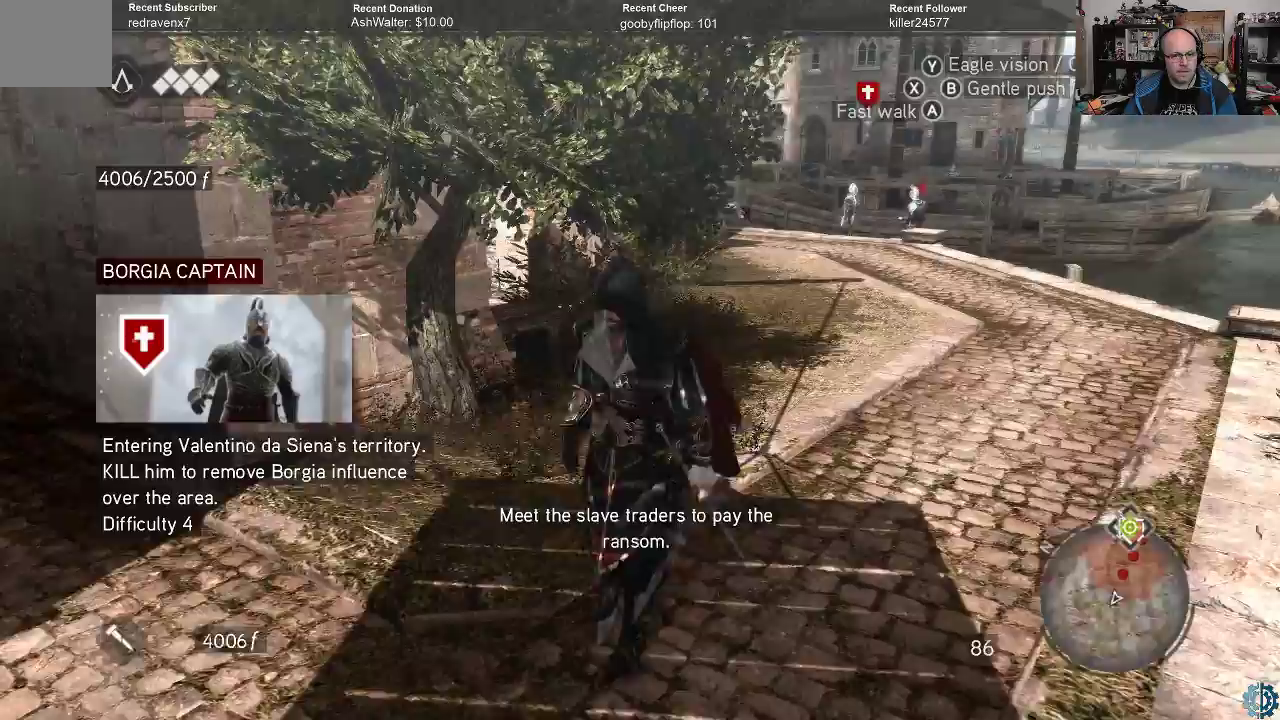
{"buttons": [], "left_stick": "center", "right_stick": "center", "events": [[33, "left_stick", "center"], [167, "left_stick", "up"], [233, "left_stick", "up-left"], [433, "left_stick", "center"]]}
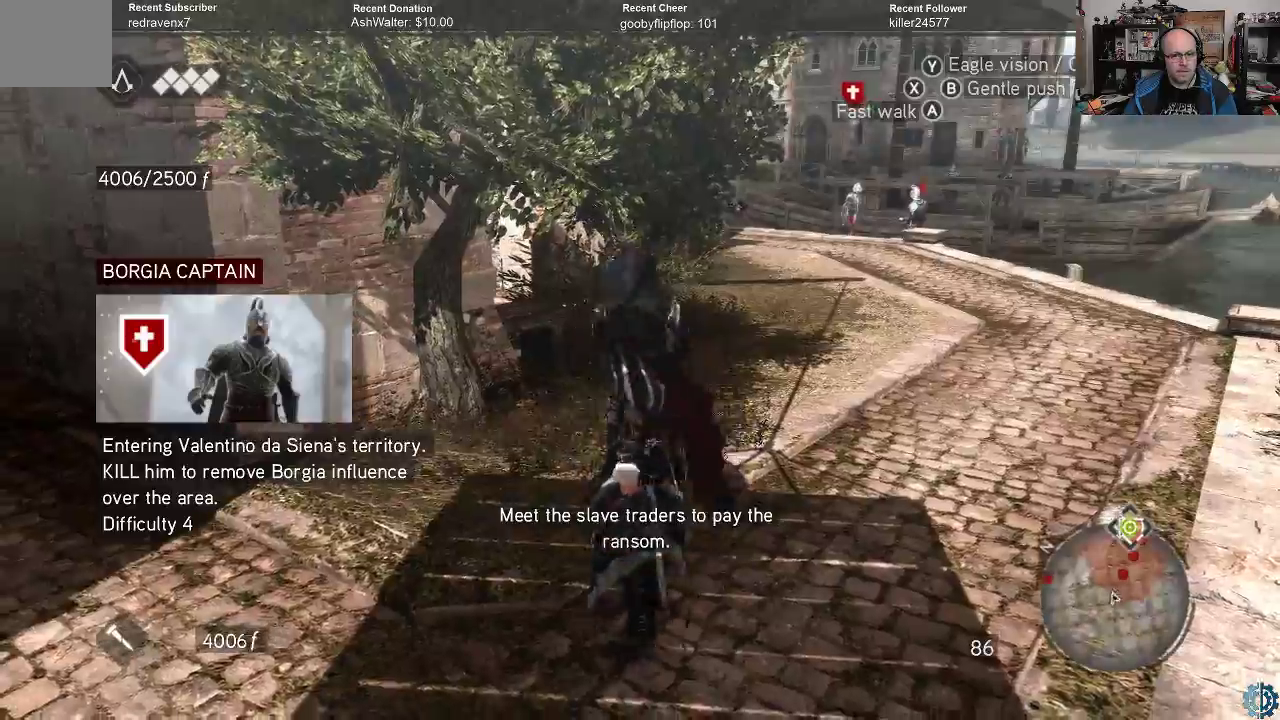
{"buttons": [], "left_stick": "center", "right_stick": "center", "events": [[133, "right_stick", "left"], [433, "right_stick", "center"]]}
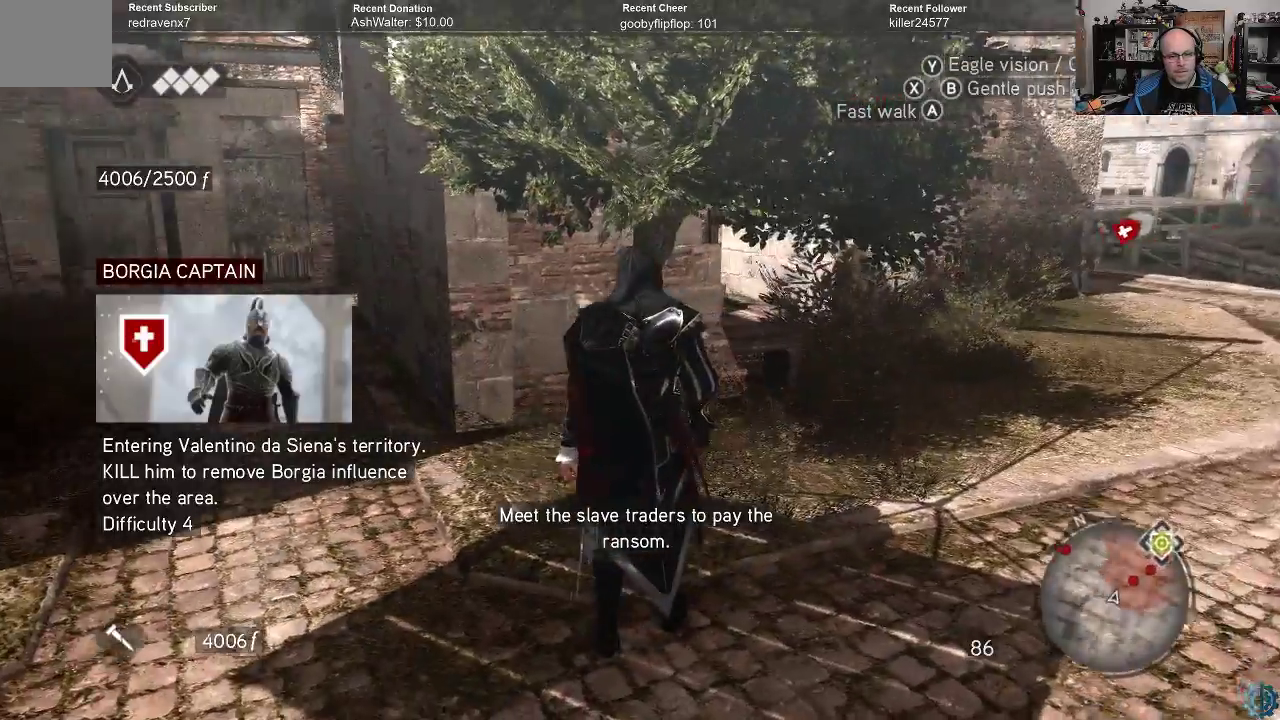
{"buttons": [], "left_stick": "center", "right_stick": "right", "events": [[333, "right_stick", "right"]]}
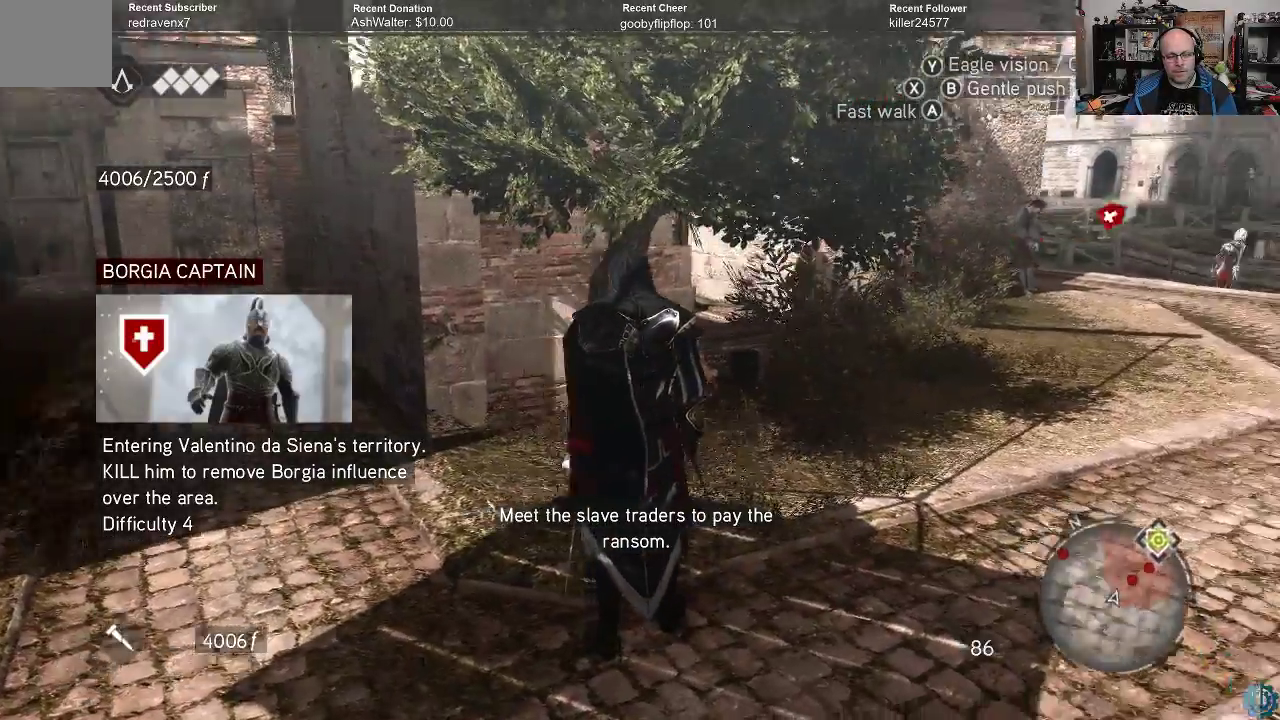
{"buttons": [], "left_stick": "center", "right_stick": "center", "events": [[200, "right_stick", "center"]]}
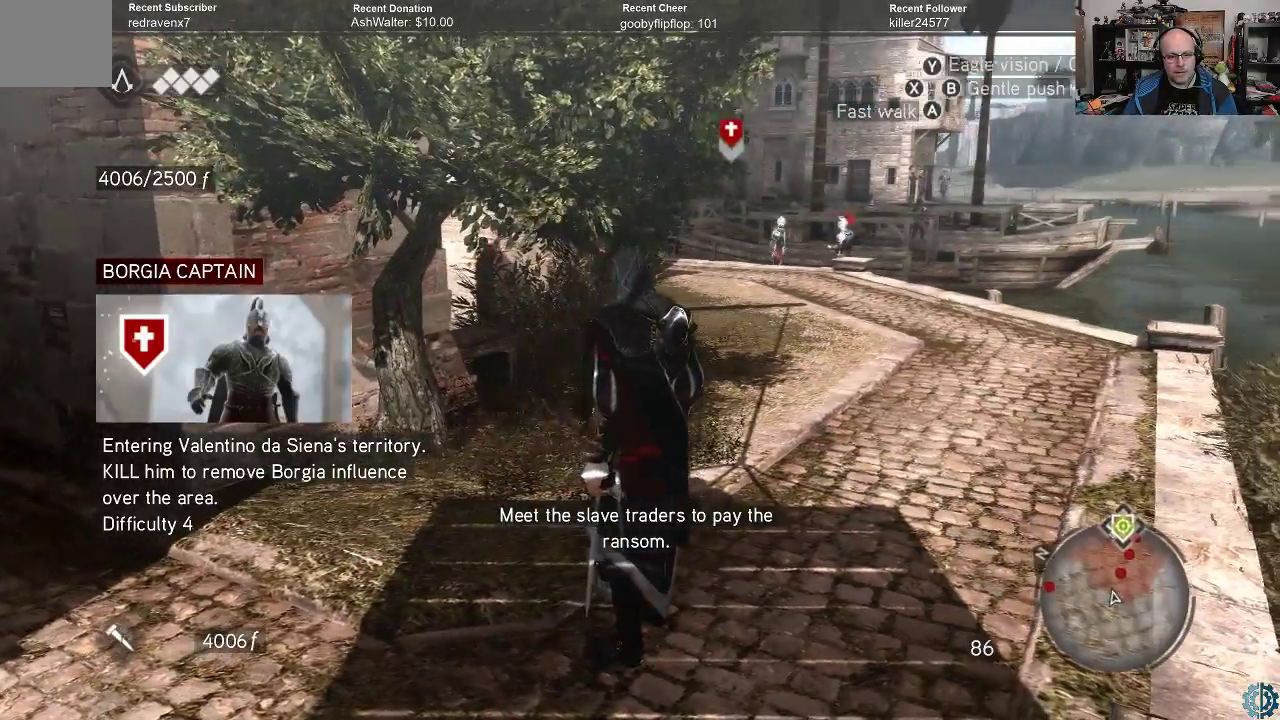
{"buttons": [], "left_stick": "center", "right_stick": "center", "events": []}
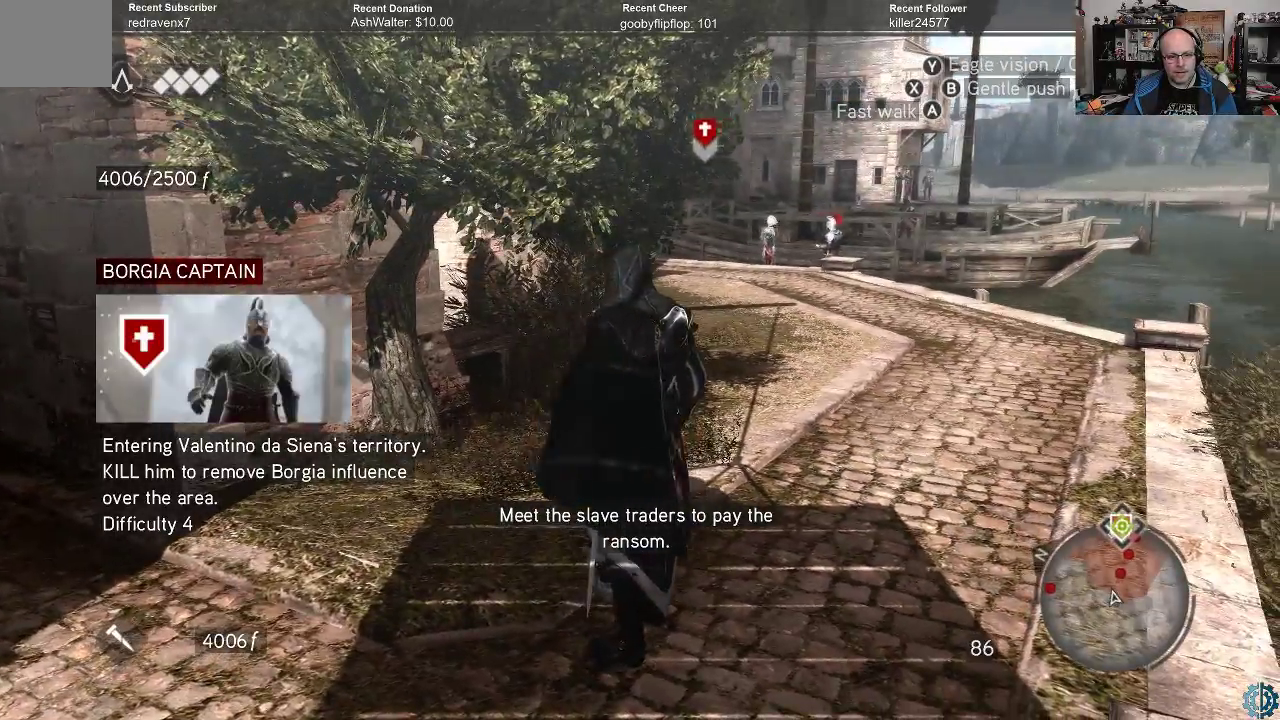
{"buttons": [], "left_stick": "center", "right_stick": "center", "events": []}
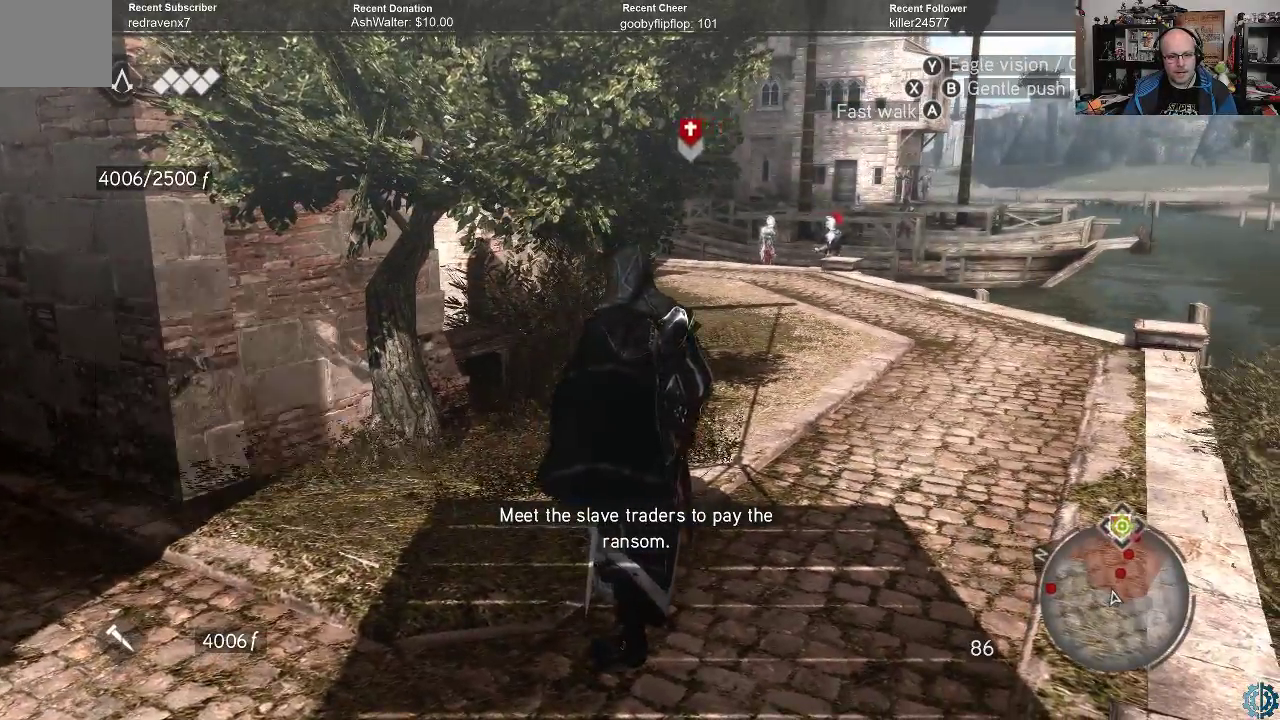
{"buttons": [], "left_stick": "center", "right_stick": "right", "events": [[100, "right_stick", "right"]]}
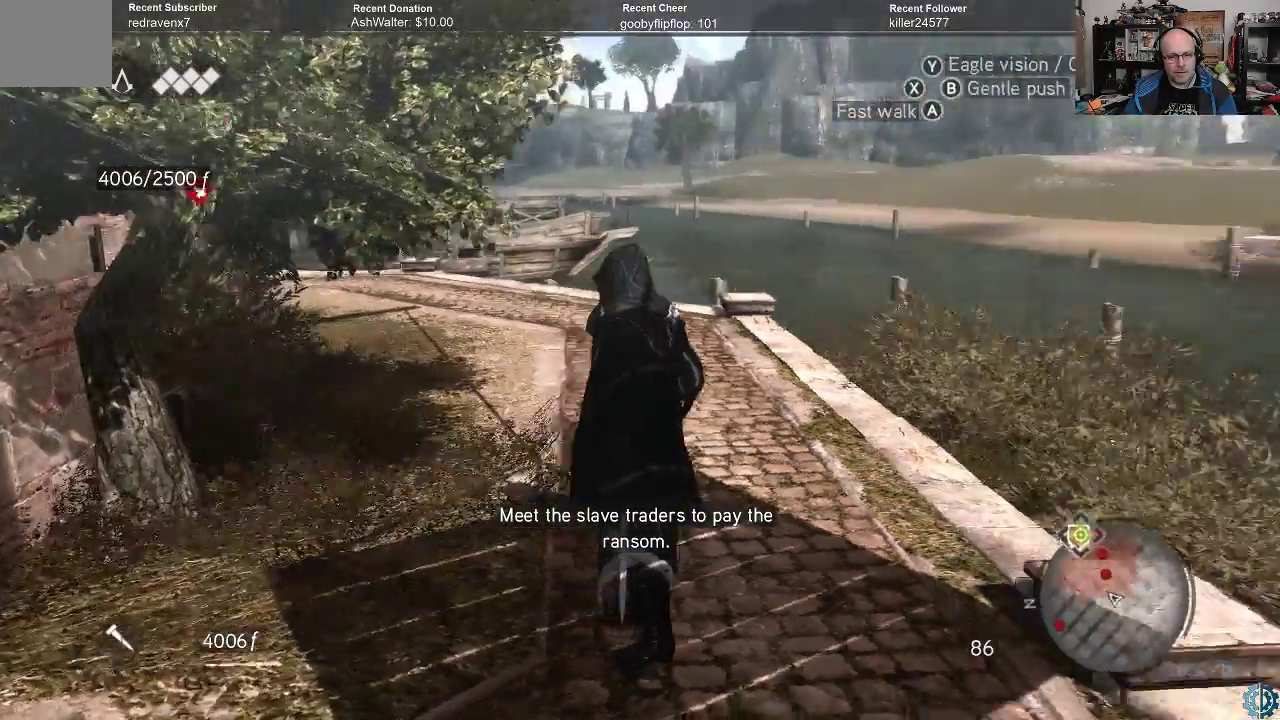
{"buttons": [], "left_stick": "center", "right_stick": "center", "events": [[100, "right_stick", "center"]]}
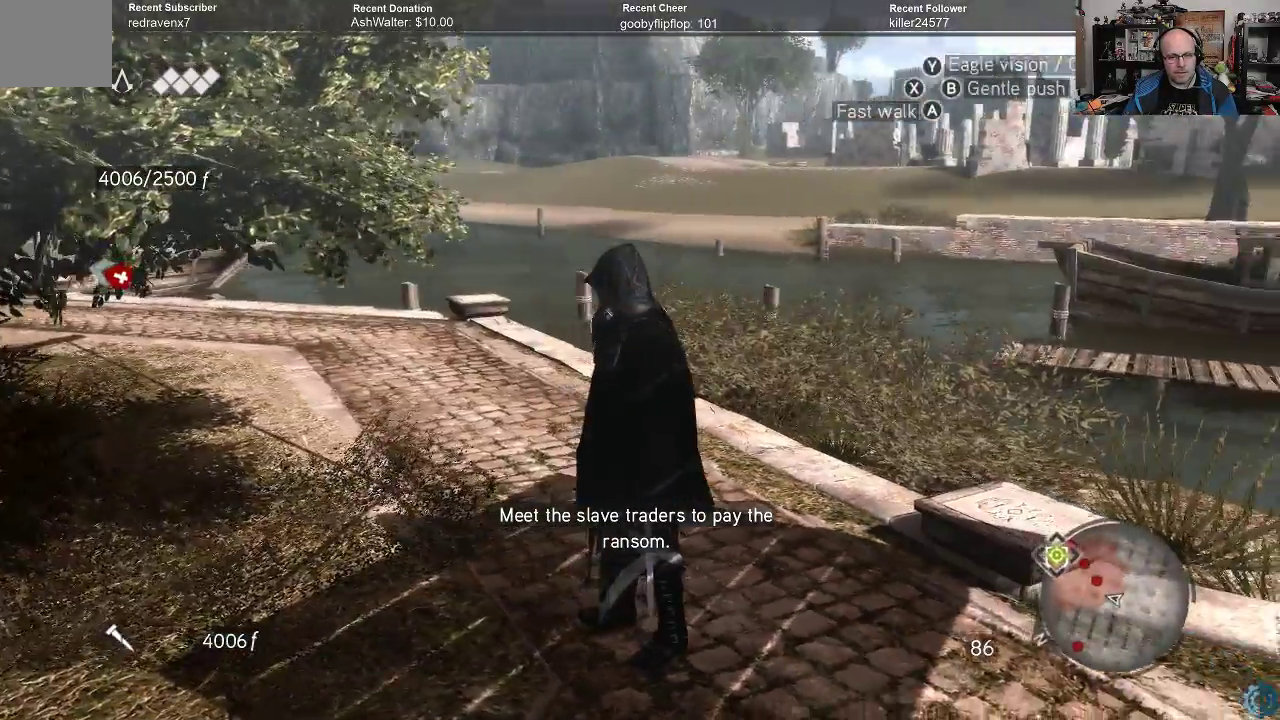
{"buttons": [], "left_stick": "center", "right_stick": "left", "events": [[33, "right_stick", "left"]]}
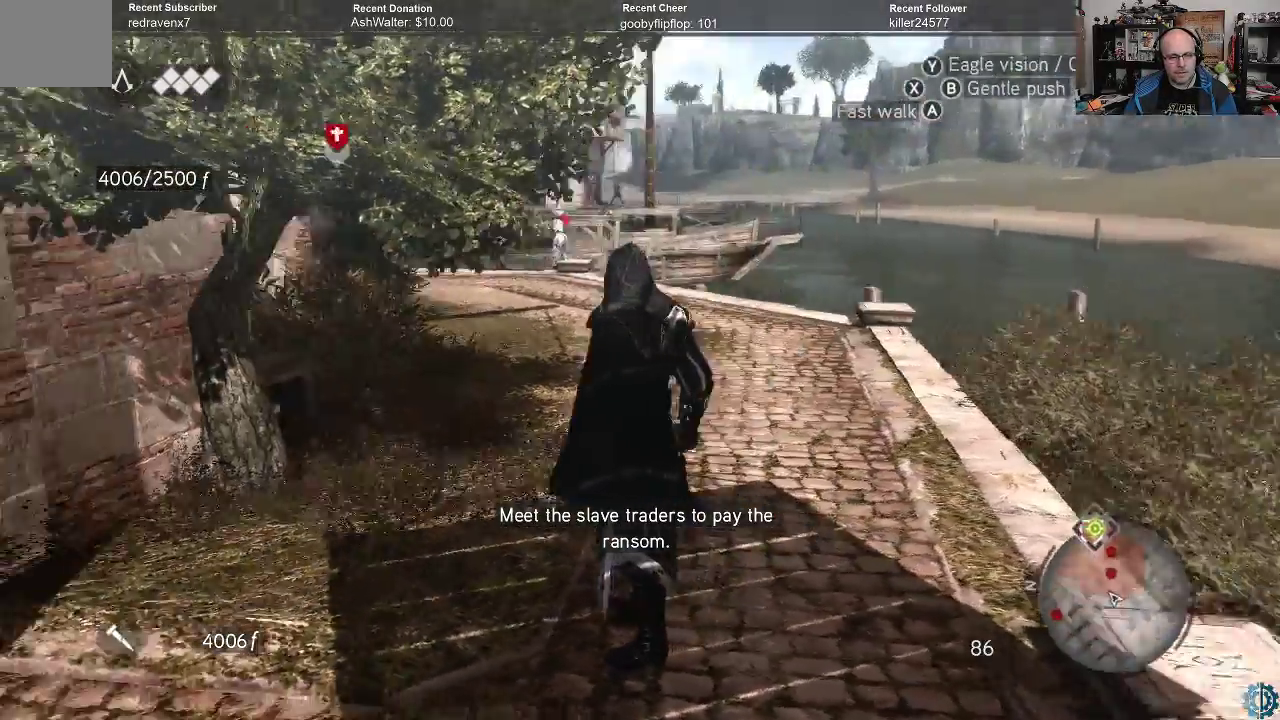
{"buttons": [], "left_stick": "center", "right_stick": "center", "events": [[233, "right_stick", "center"]]}
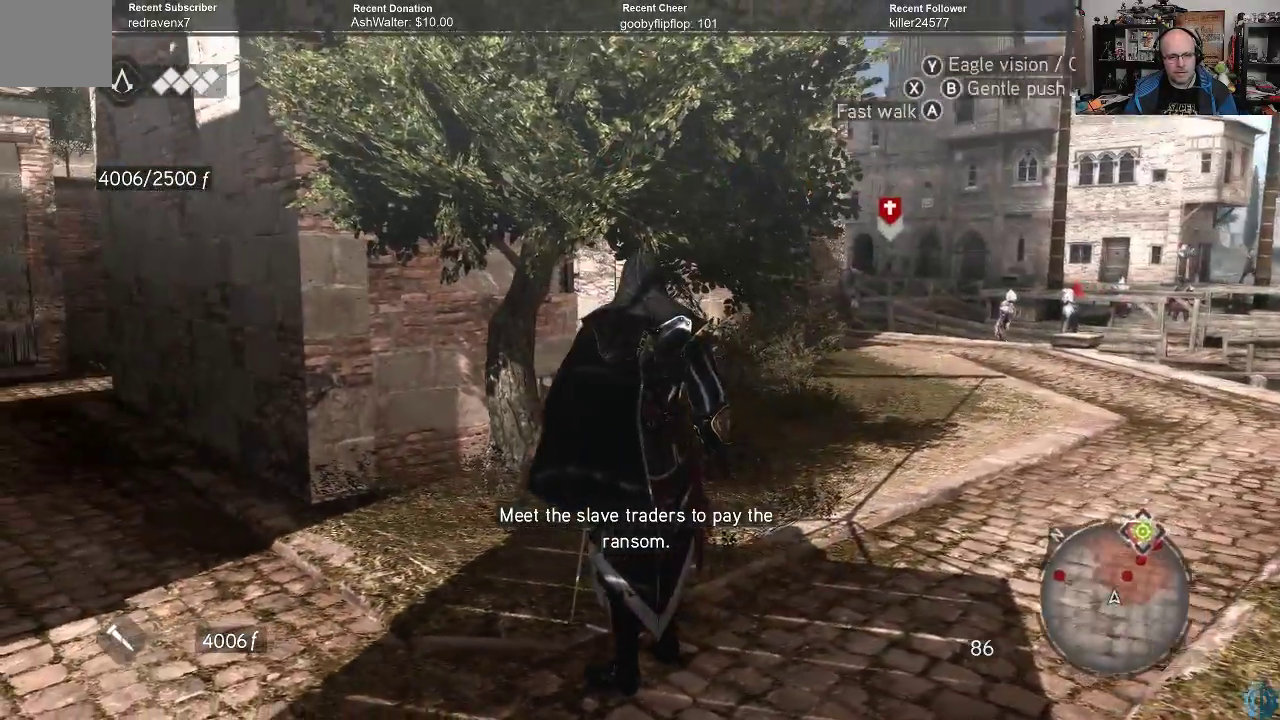
{"buttons": [], "left_stick": "center", "right_stick": "center", "events": []}
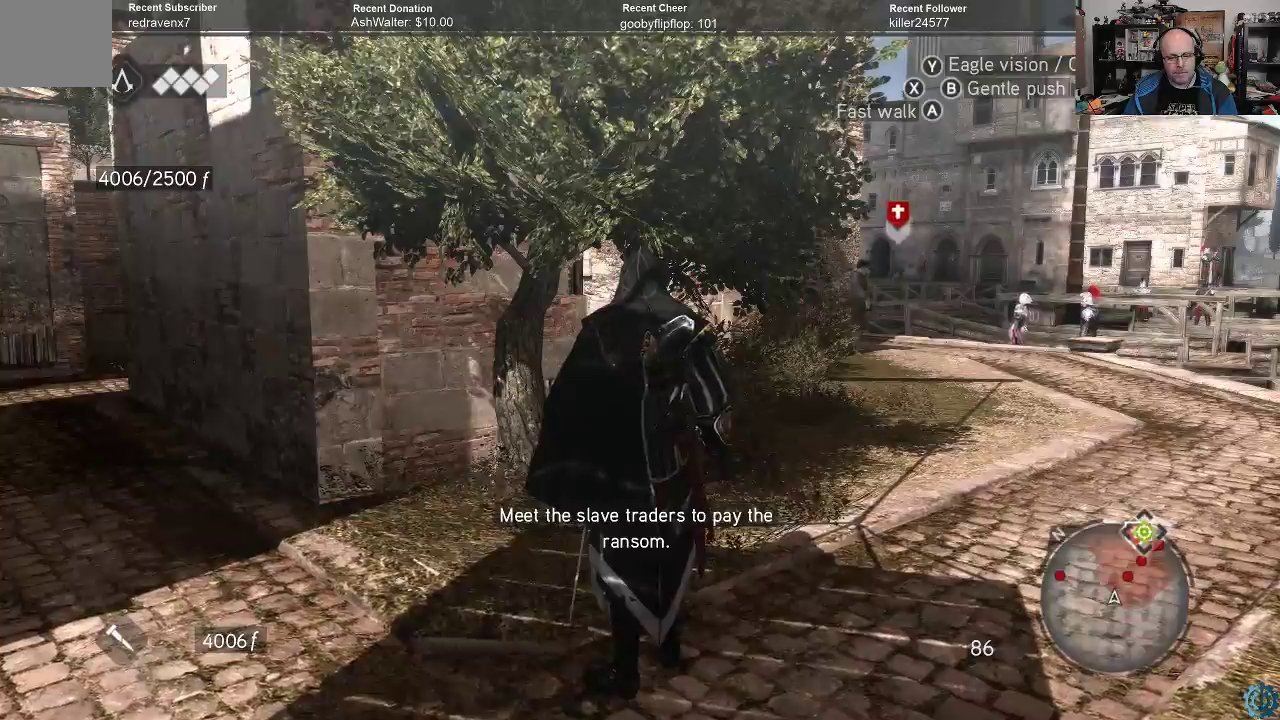
{"buttons": [], "left_stick": "center", "right_stick": "center", "events": []}
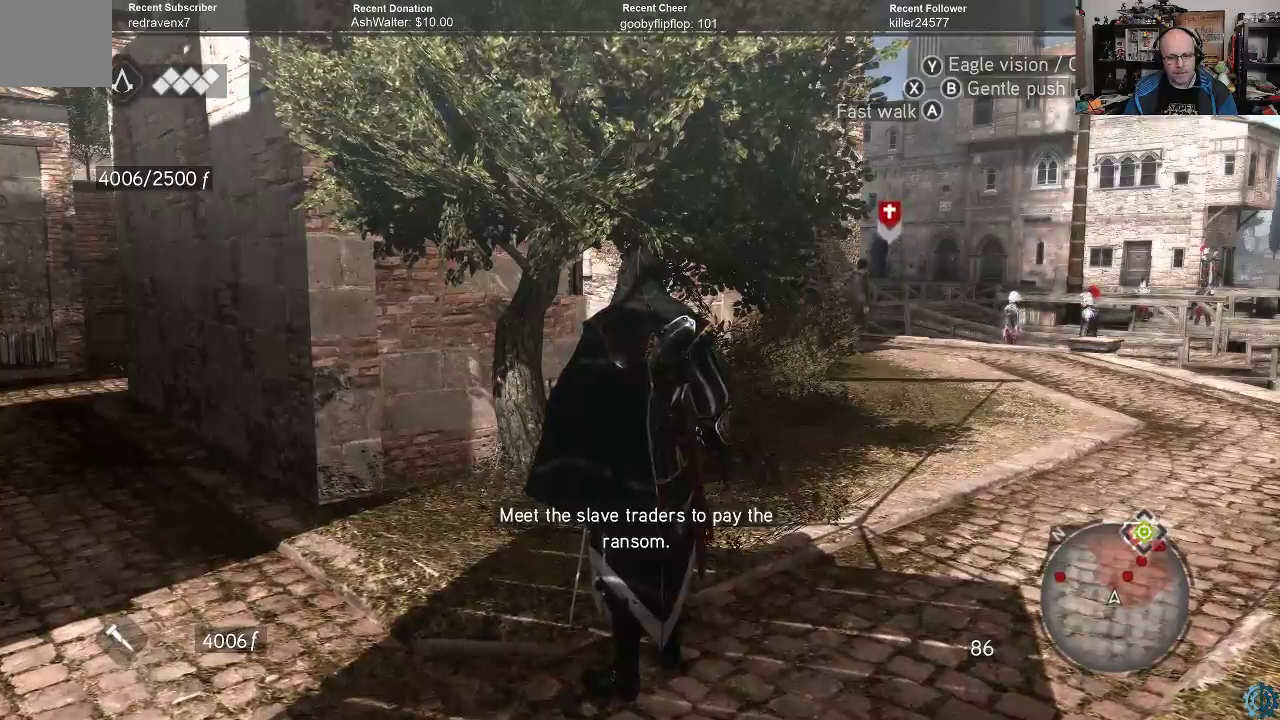
{"buttons": [], "left_stick": "center", "right_stick": "center", "events": []}
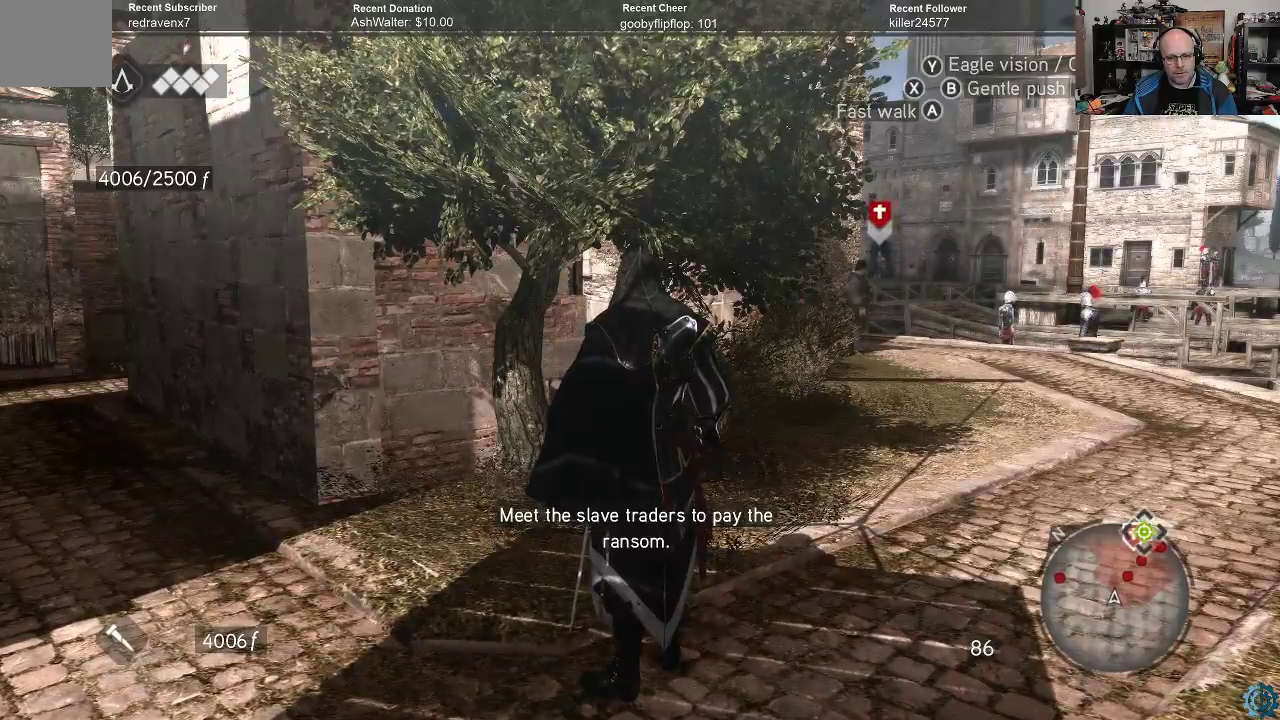
{"buttons": [], "left_stick": "center", "right_stick": "left", "events": [[333, "right_stick", "left"]]}
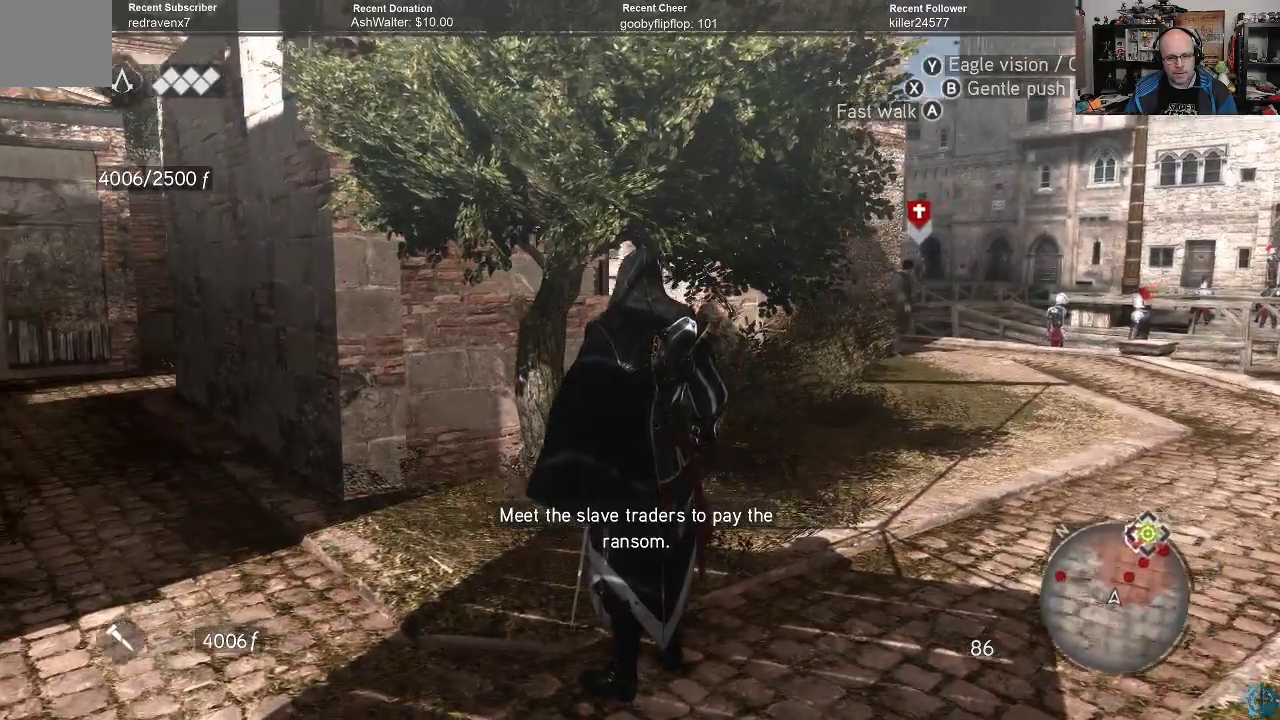
{"buttons": [], "left_stick": "center", "right_stick": "center", "events": [[233, "right_stick", "center"]]}
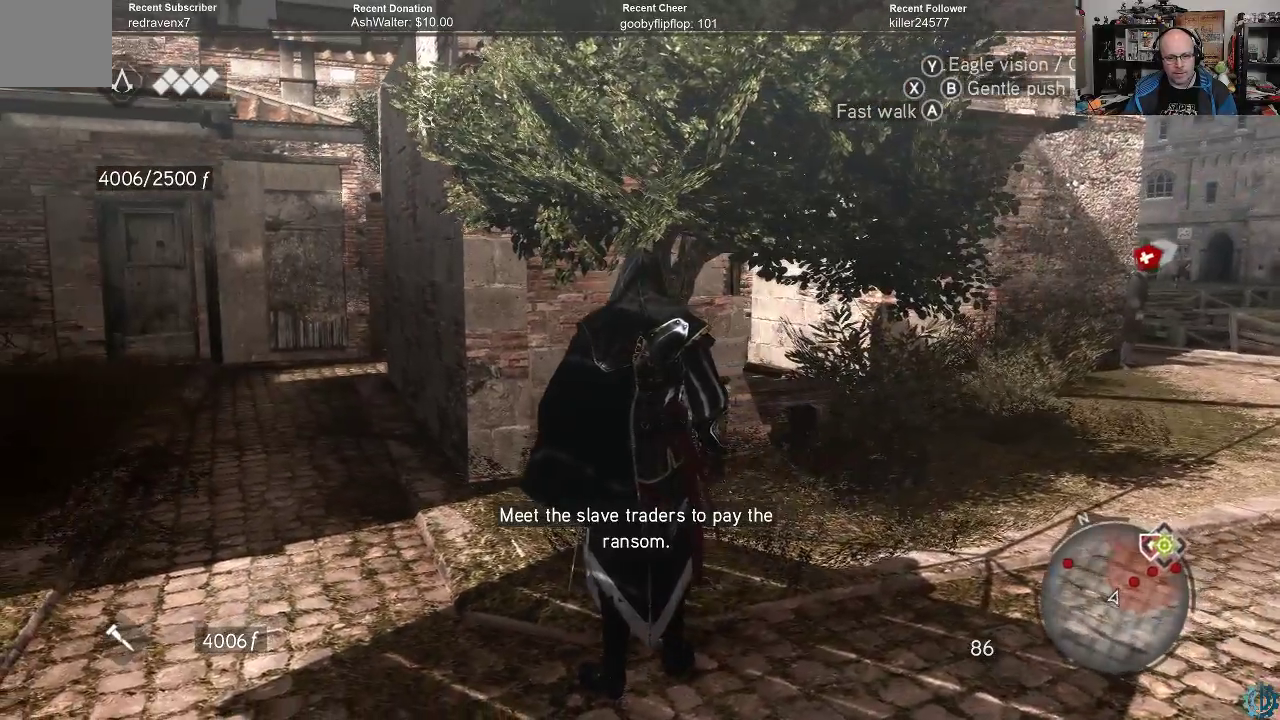
{"buttons": [], "left_stick": "center", "right_stick": "center", "events": []}
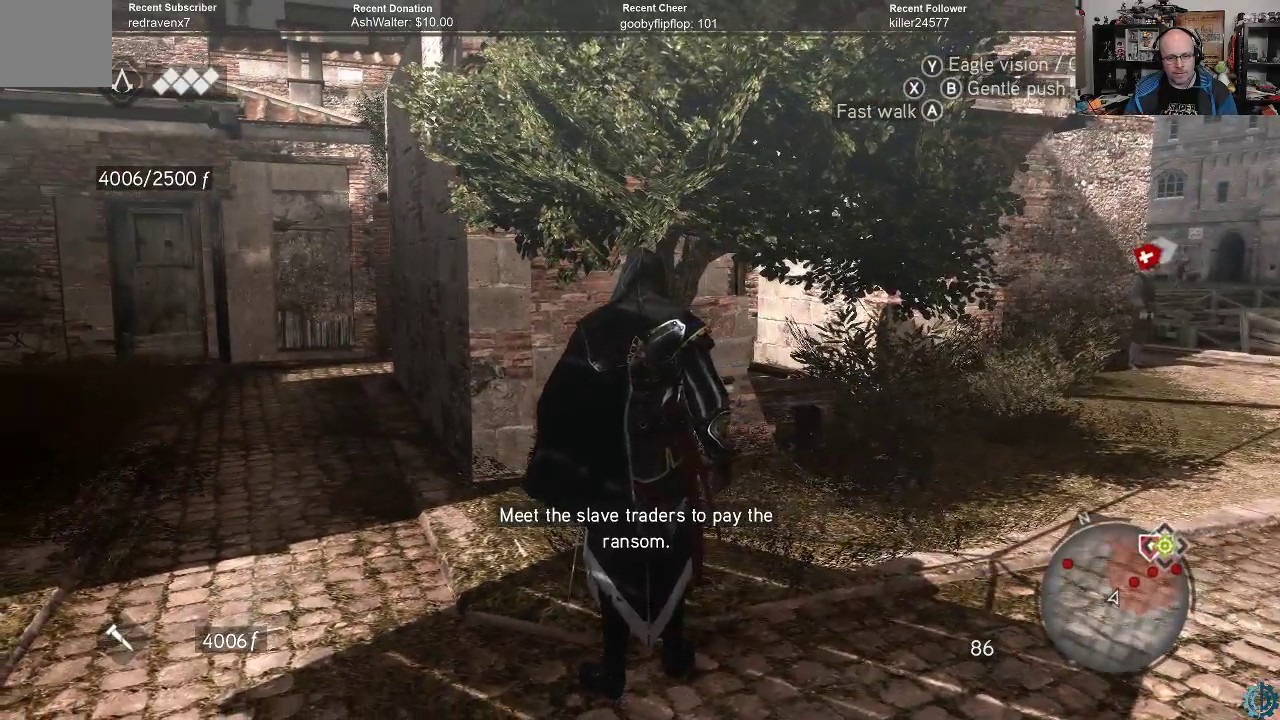
{"buttons": [], "left_stick": "center", "right_stick": "center", "events": [[100, "right_stick", "right"], [500, "right_stick", "center"]]}
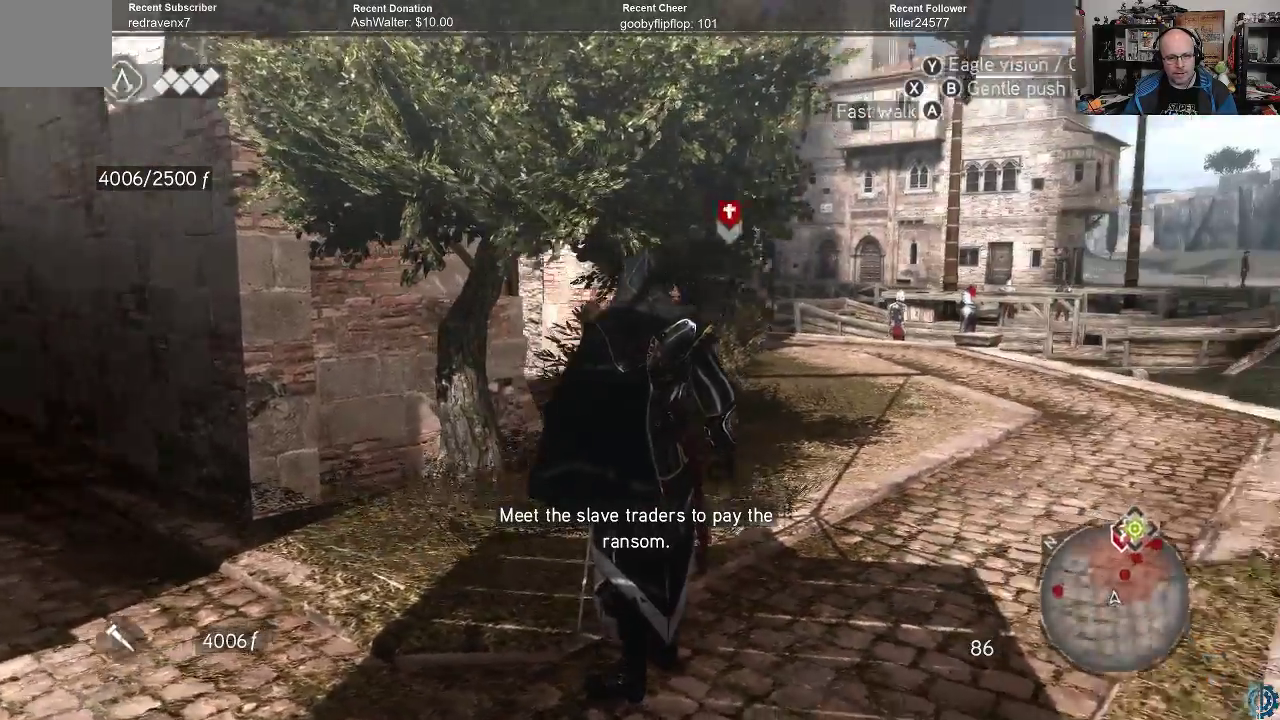
{"buttons": [], "left_stick": "center", "right_stick": "left", "events": [[433, "right_stick", "left"]]}
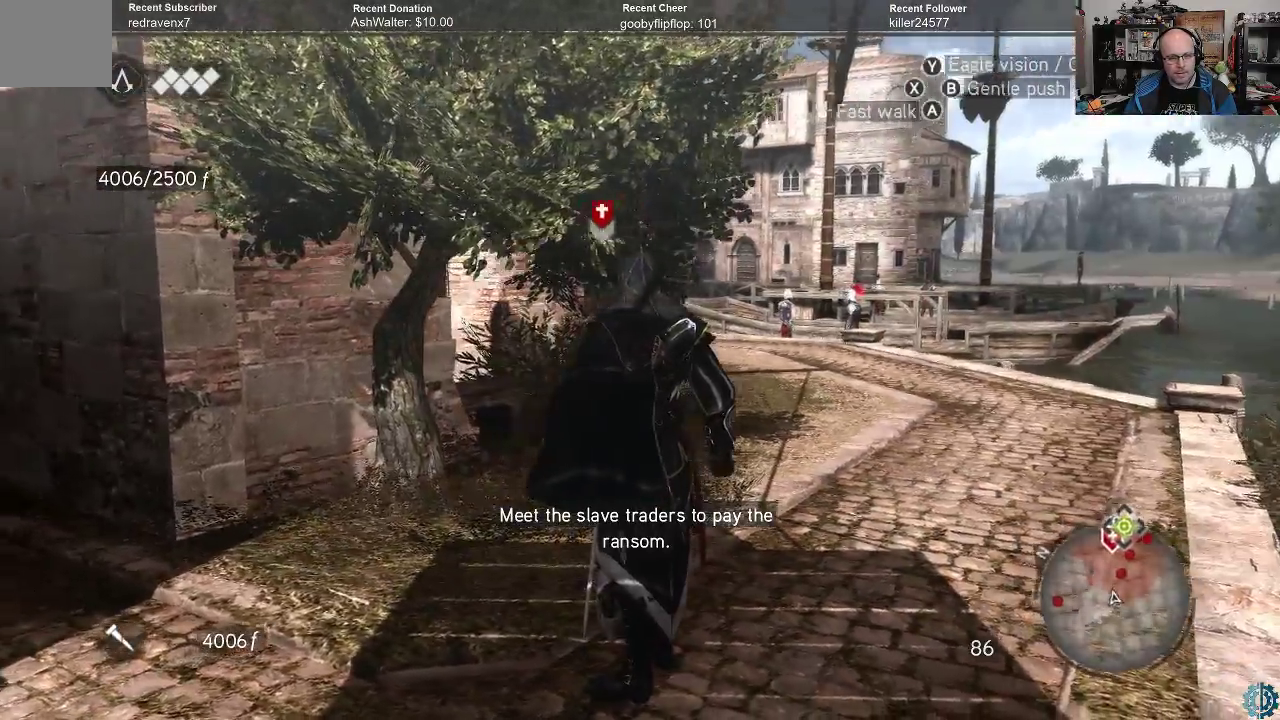
{"buttons": ["R2"], "left_stick": "left", "right_stick": "center", "events": [[133, "left_stick", "down-left"], [300, "left_stick", "left"], [367, "R2", "down"], [433, "right_stick", "center"]]}
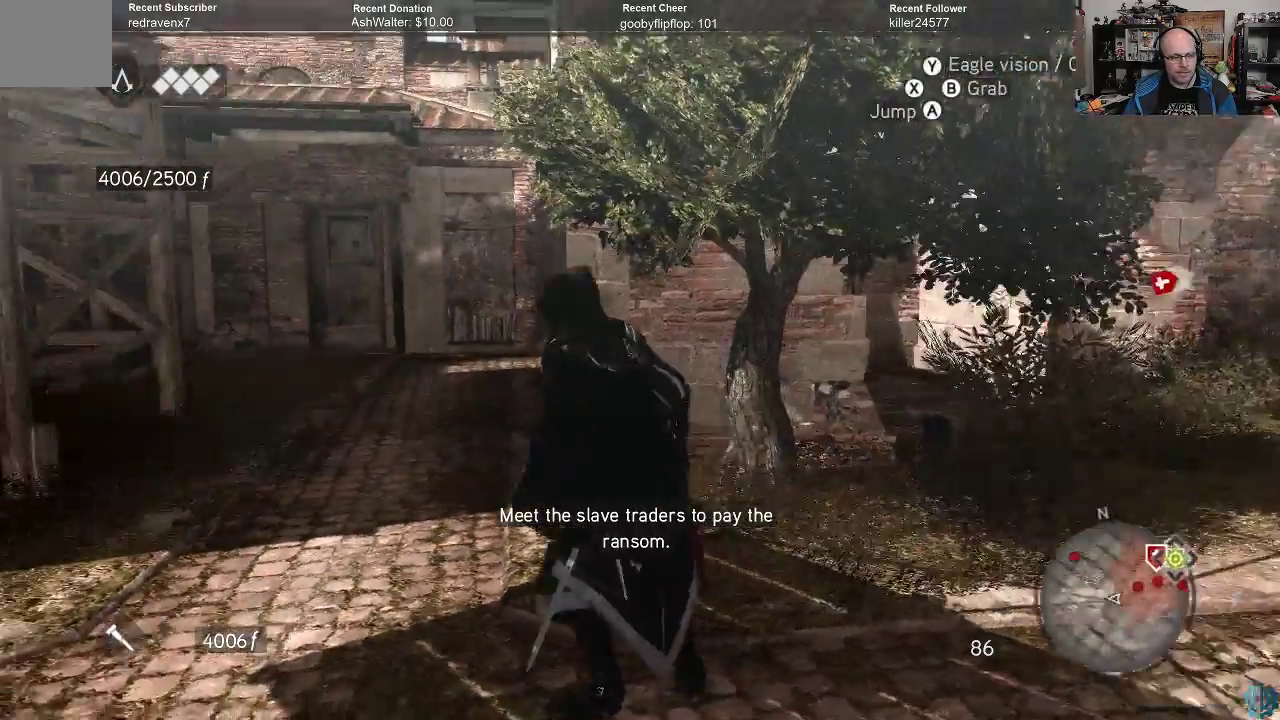
{"buttons": ["A", "R2"], "left_stick": "up", "right_stick": "center", "events": [[33, "A", "down"], [33, "left_stick", "up-left"], [400, "left_stick", "up"]]}
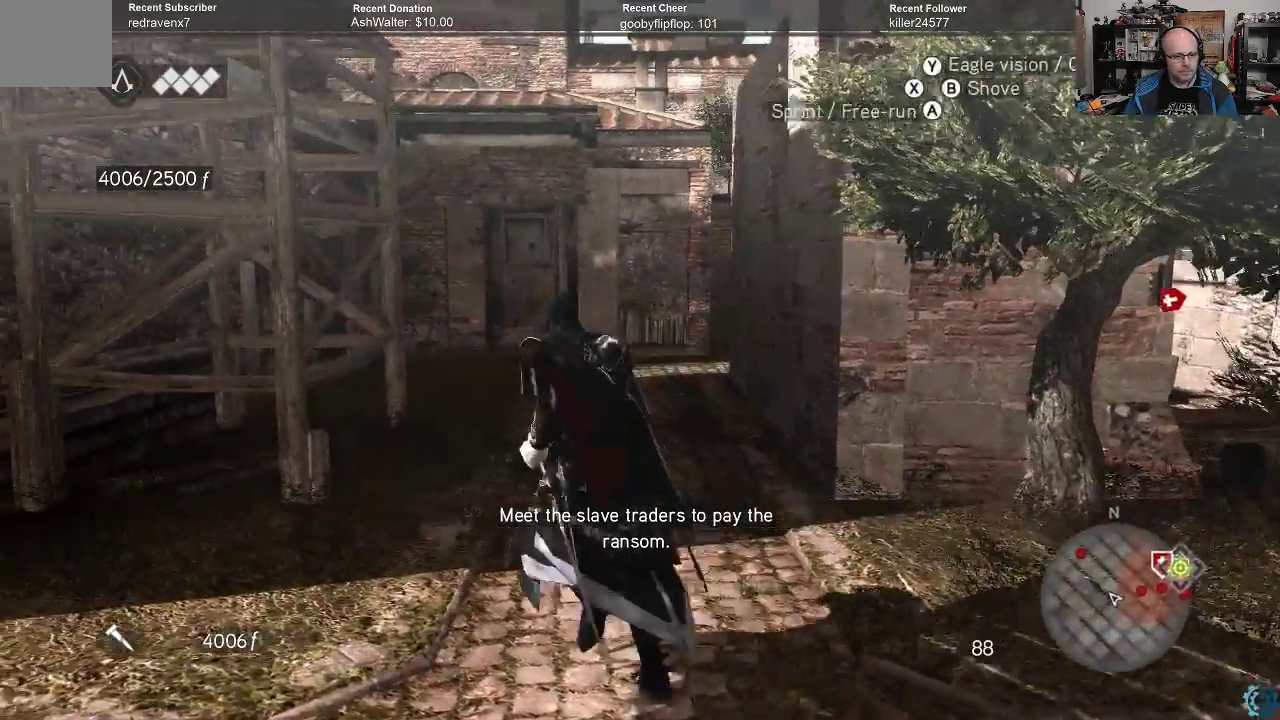
{"buttons": ["A", "R2"], "left_stick": "up-right", "right_stick": "center", "events": [[333, "left_stick", "up-right"]]}
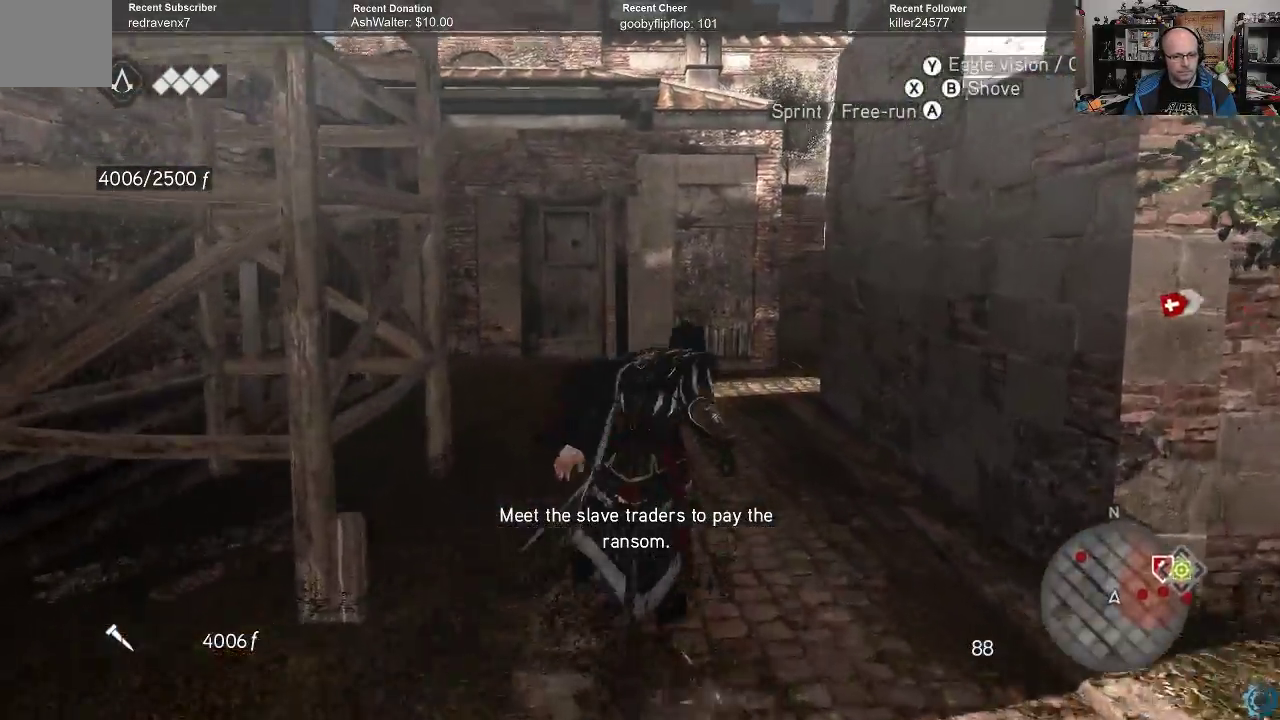
{"buttons": ["A", "R2"], "left_stick": "up-right", "right_stick": "center", "events": []}
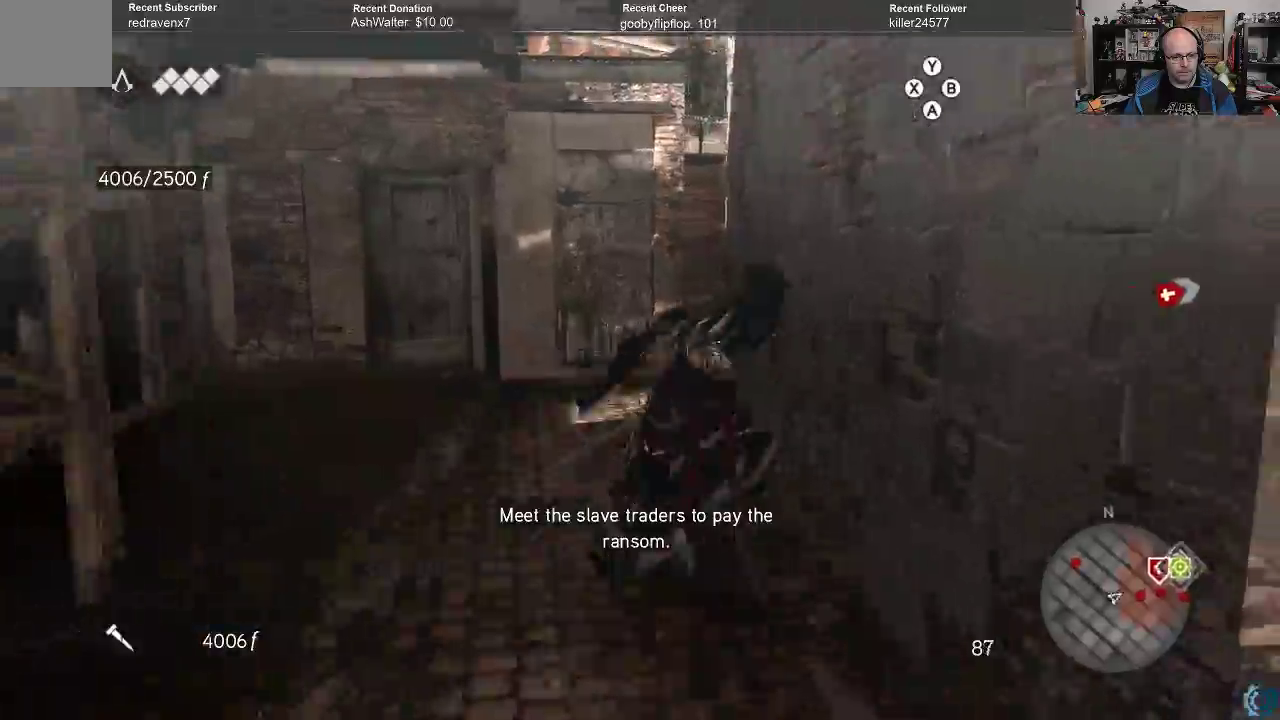
{"buttons": [], "left_stick": "up-right", "right_stick": "center", "events": [[433, "A", "up"], [500, "R2", "up"]]}
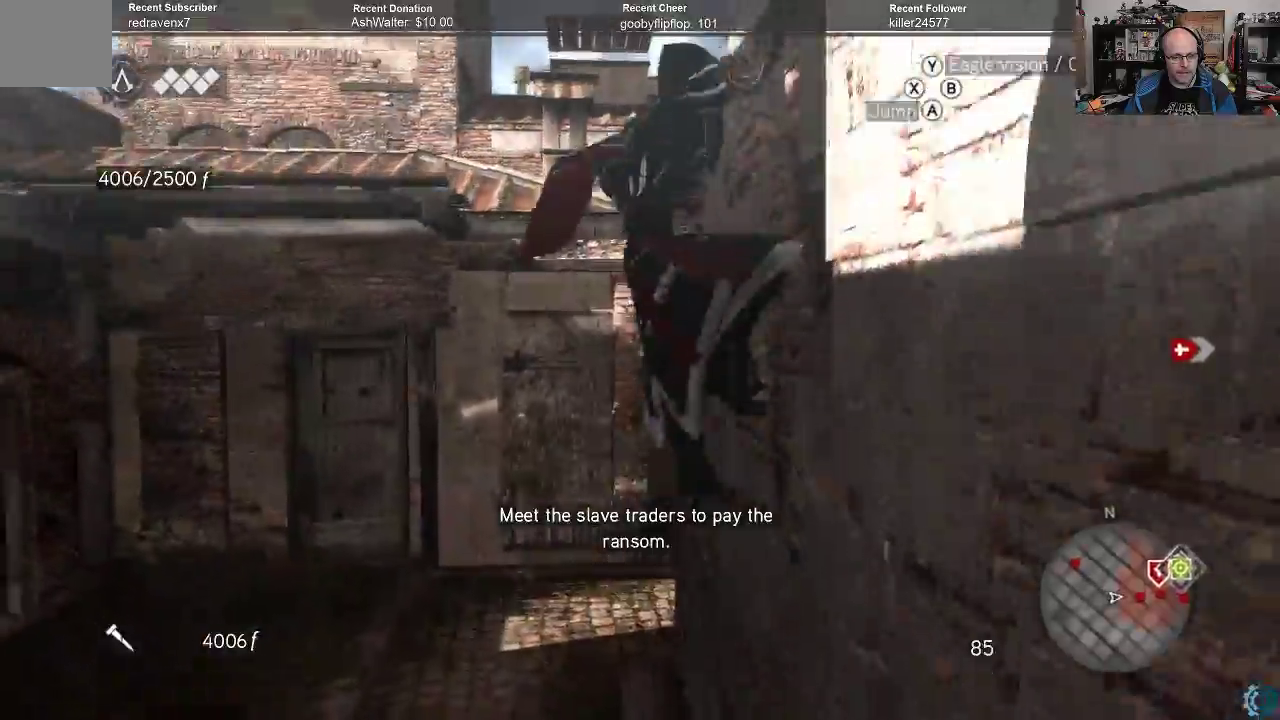
{"buttons": [], "left_stick": "center", "right_stick": "right", "events": [[233, "right_stick", "right"], [467, "left_stick", "center"]]}
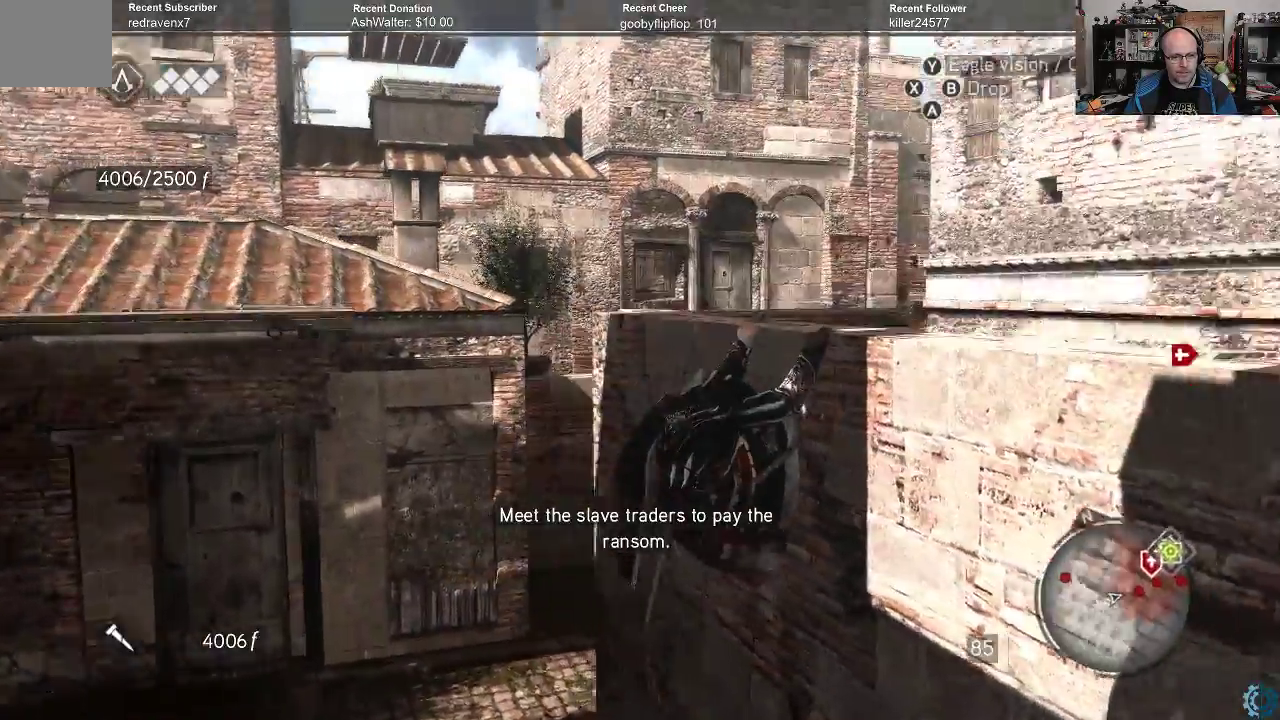
{"buttons": [], "left_stick": "up", "right_stick": "down-right", "events": [[167, "left_stick", "up"], [167, "right_stick", "down-right"], [333, "right_stick", "center"], [433, "right_stick", "down-right"]]}
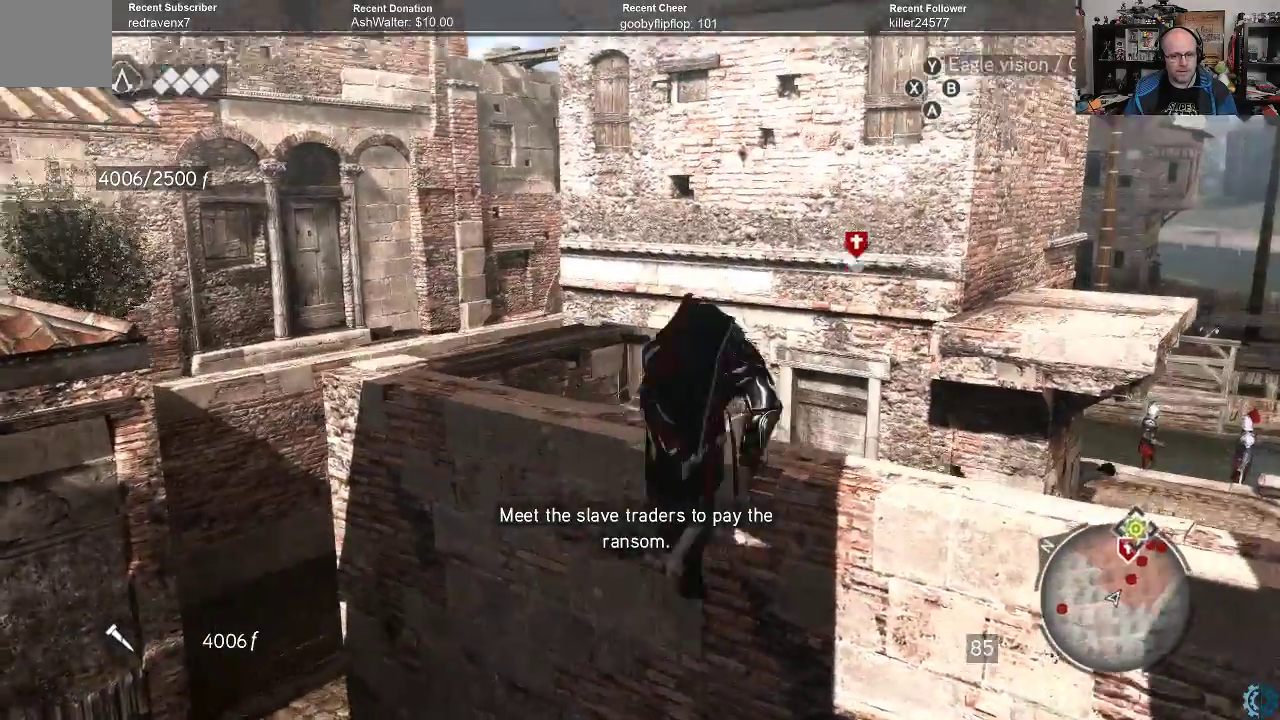
{"buttons": [], "left_stick": "center", "right_stick": "right", "events": [[200, "left_stick", "center"], [233, "right_stick", "center"], [300, "right_stick", "right"]]}
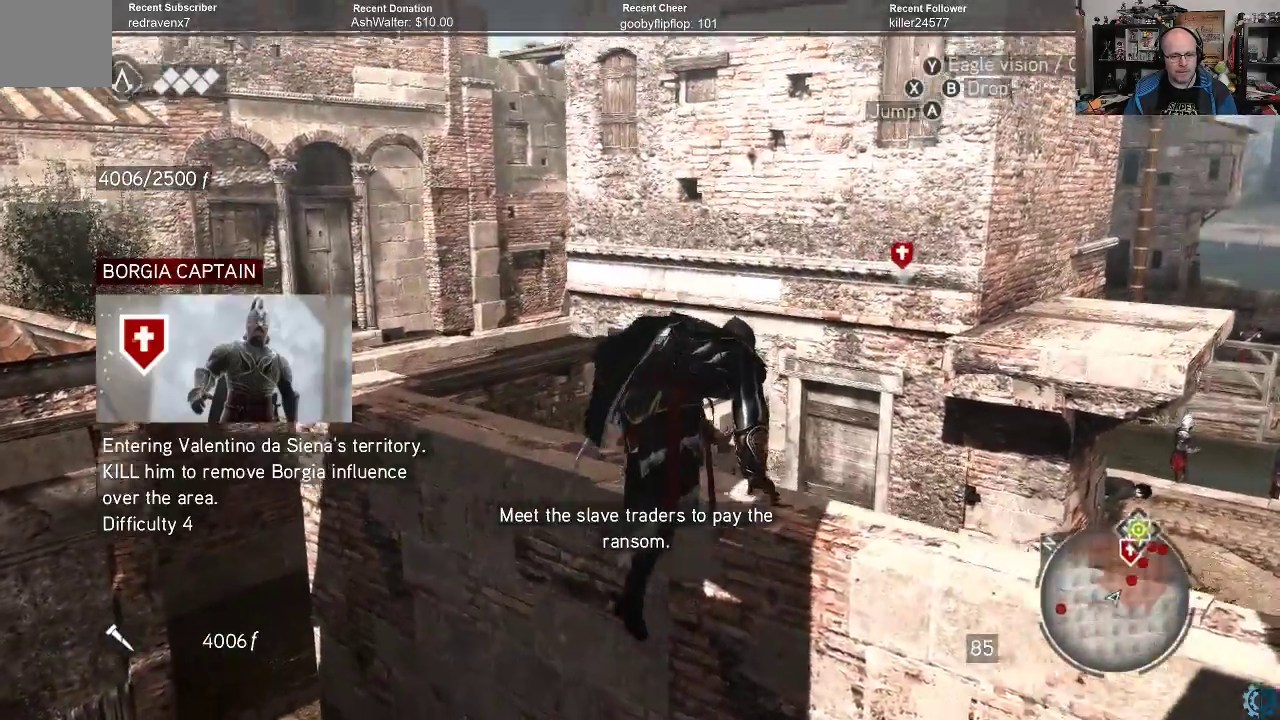
{"buttons": [], "left_stick": "left", "right_stick": "center", "events": [[133, "right_stick", "center"], [500, "left_stick", "left"]]}
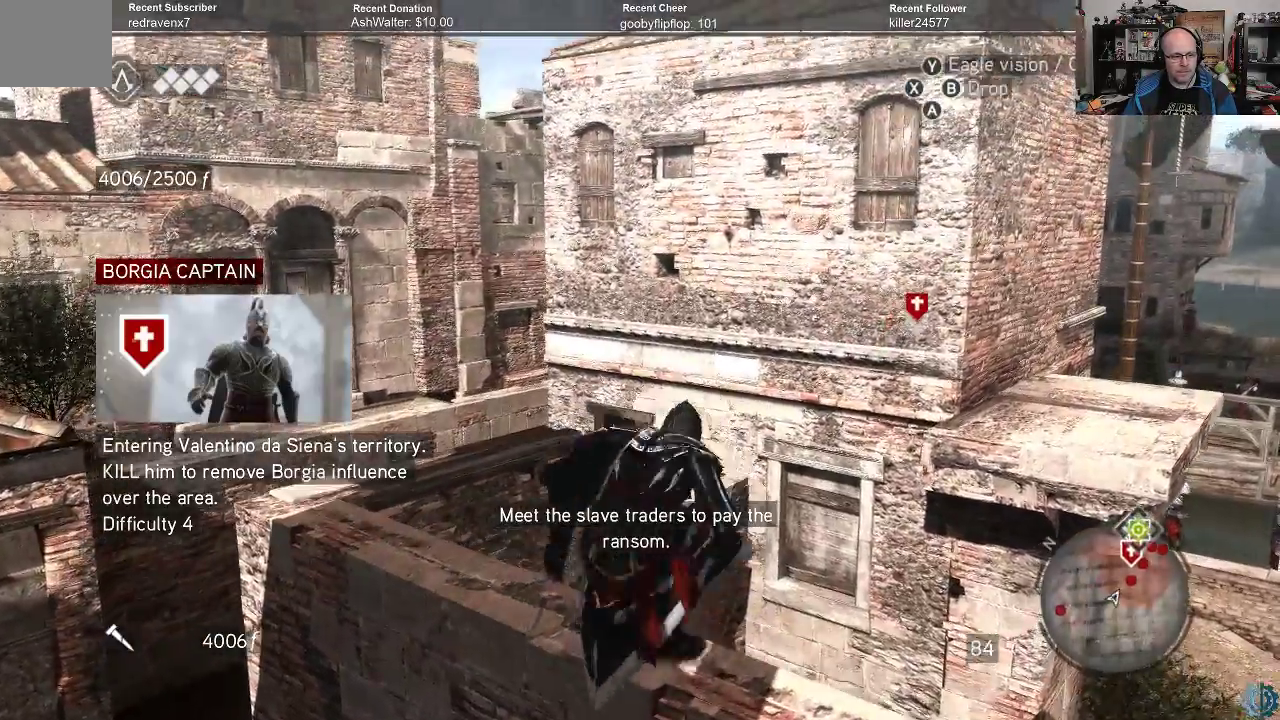
{"buttons": [], "left_stick": "left", "right_stick": "right", "events": [[400, "right_stick", "right"]]}
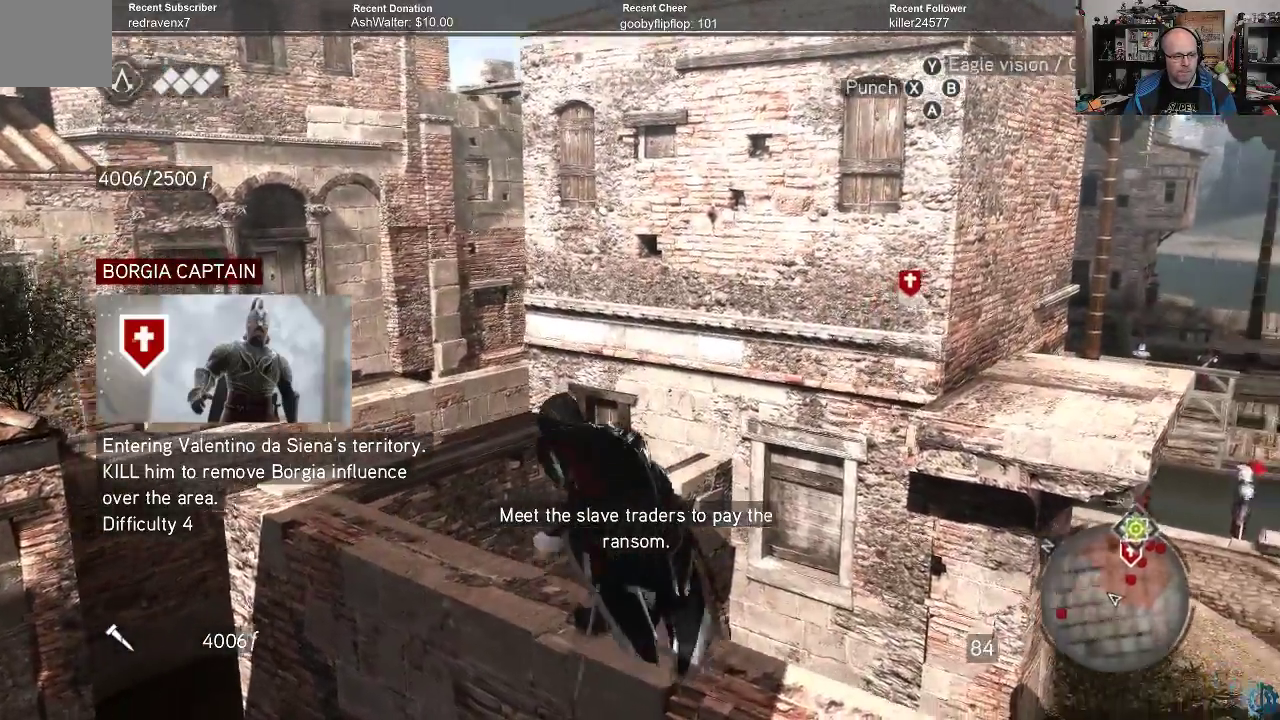
{"buttons": [], "left_stick": "left", "right_stick": "up", "events": [[133, "right_stick", "center"], [400, "right_stick", "up"]]}